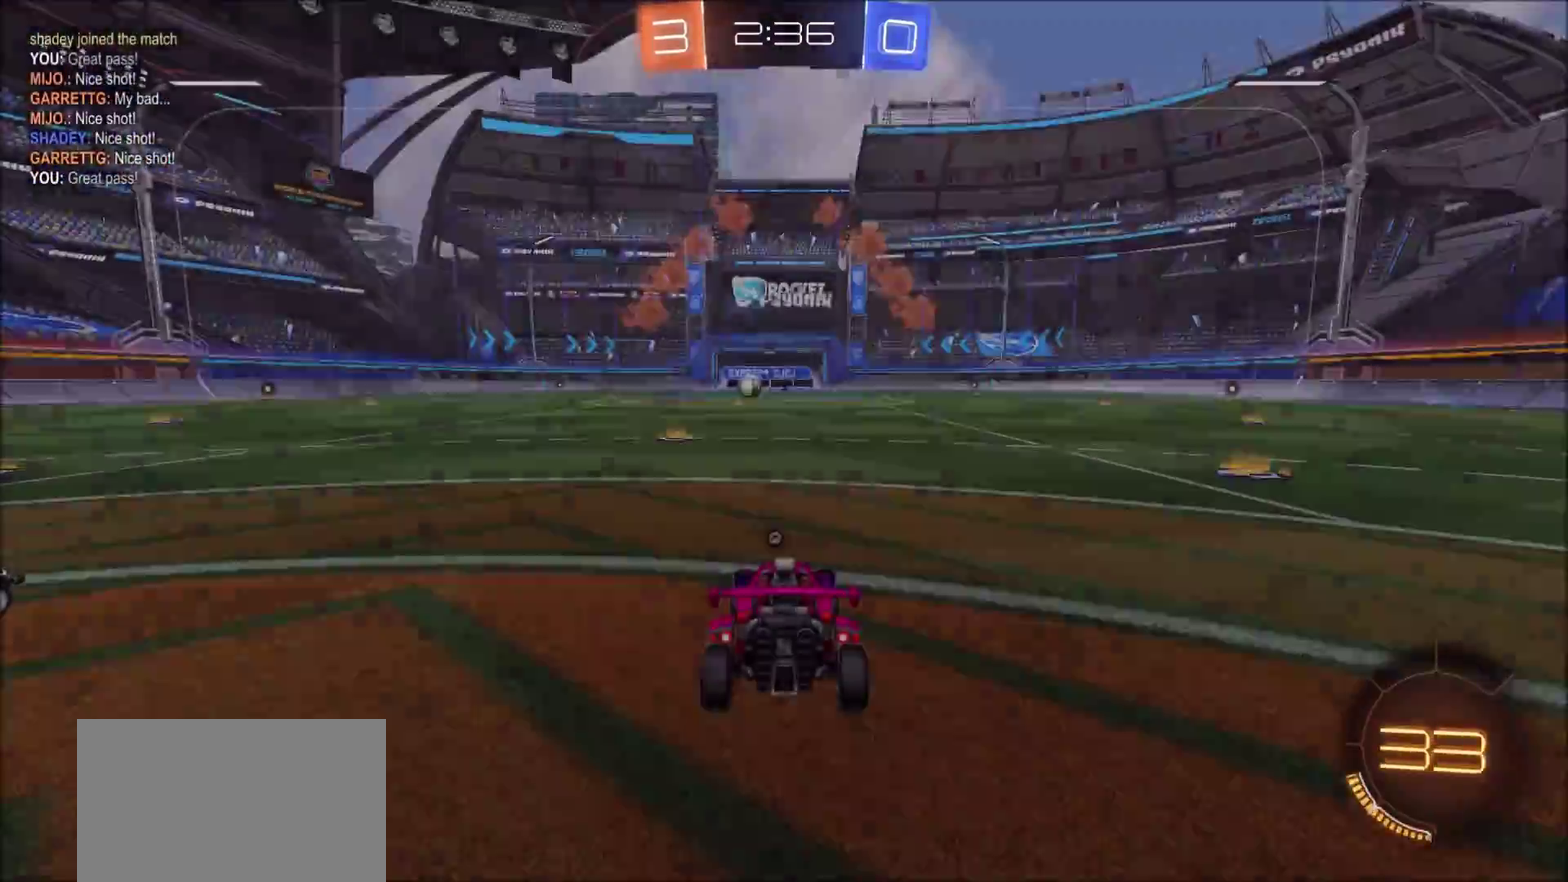
Gameplay with a controller (PlayStation layout); each line is a JSON object with the inputs held at the frame after it. "events" lists button and stick changes between this image and that frame as [ms after this image, input, new state], when the widget could be followed in between. Not read: L3 R1 R3.
{"buttons": ["CIRCLE", "TRIANGLE", "R2"], "left_stick": "center", "right_stick": "center", "events": [[33, "R2", "down"], [117, "TRIANGLE", "down"], [183, "CIRCLE", "down"], [283, "TRIANGLE", "up"], [467, "TRIANGLE", "down"]]}
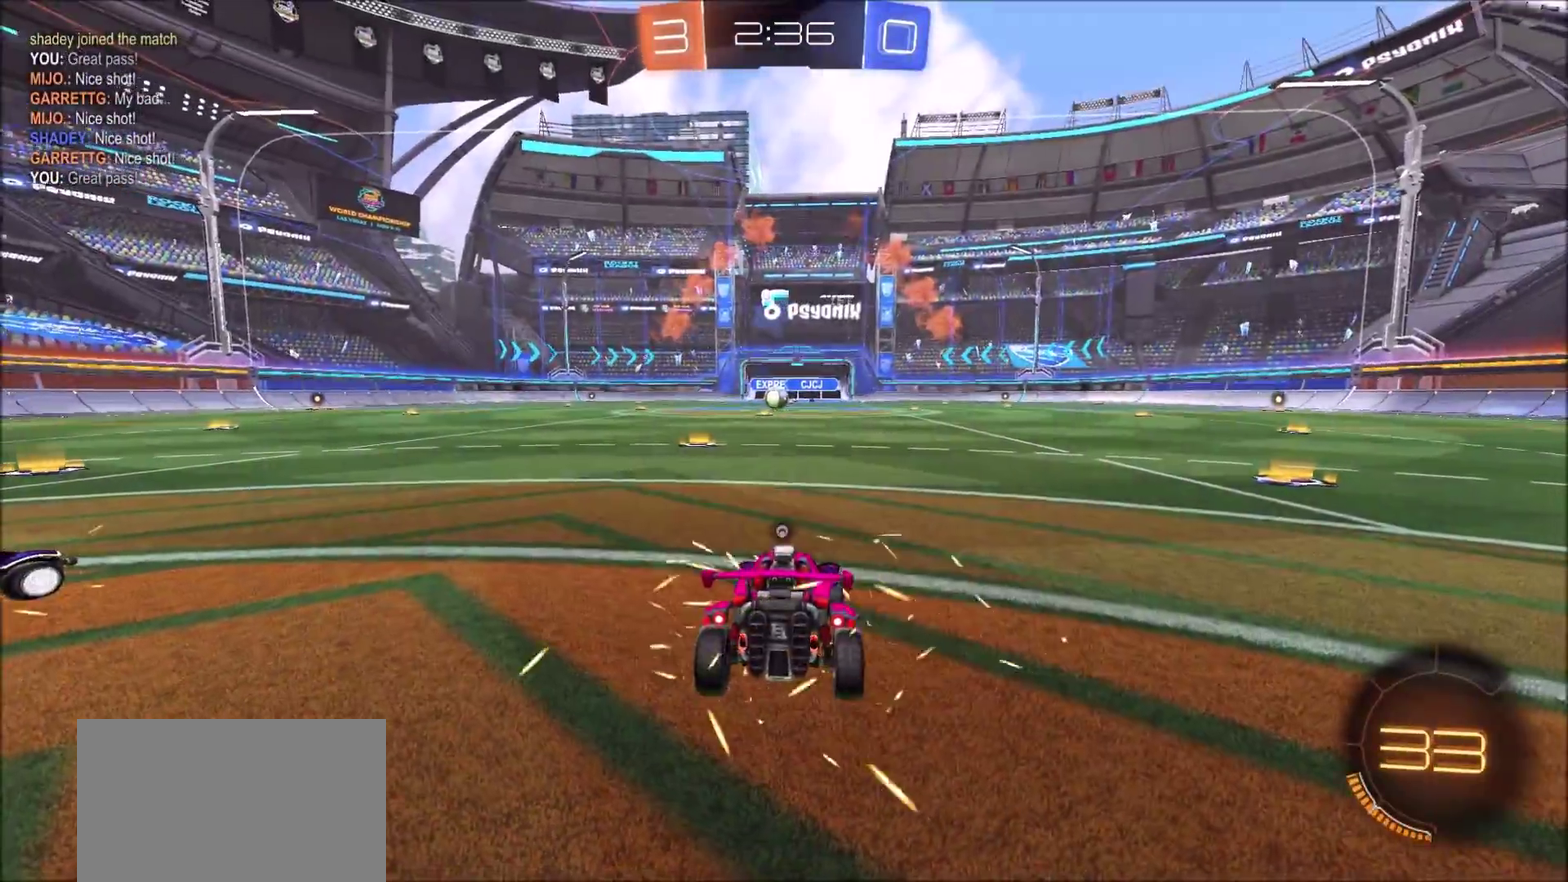
{"buttons": ["CIRCLE"], "left_stick": "center", "right_stick": "center", "events": [[83, "R2", "up"], [150, "TRIANGLE", "up"]]}
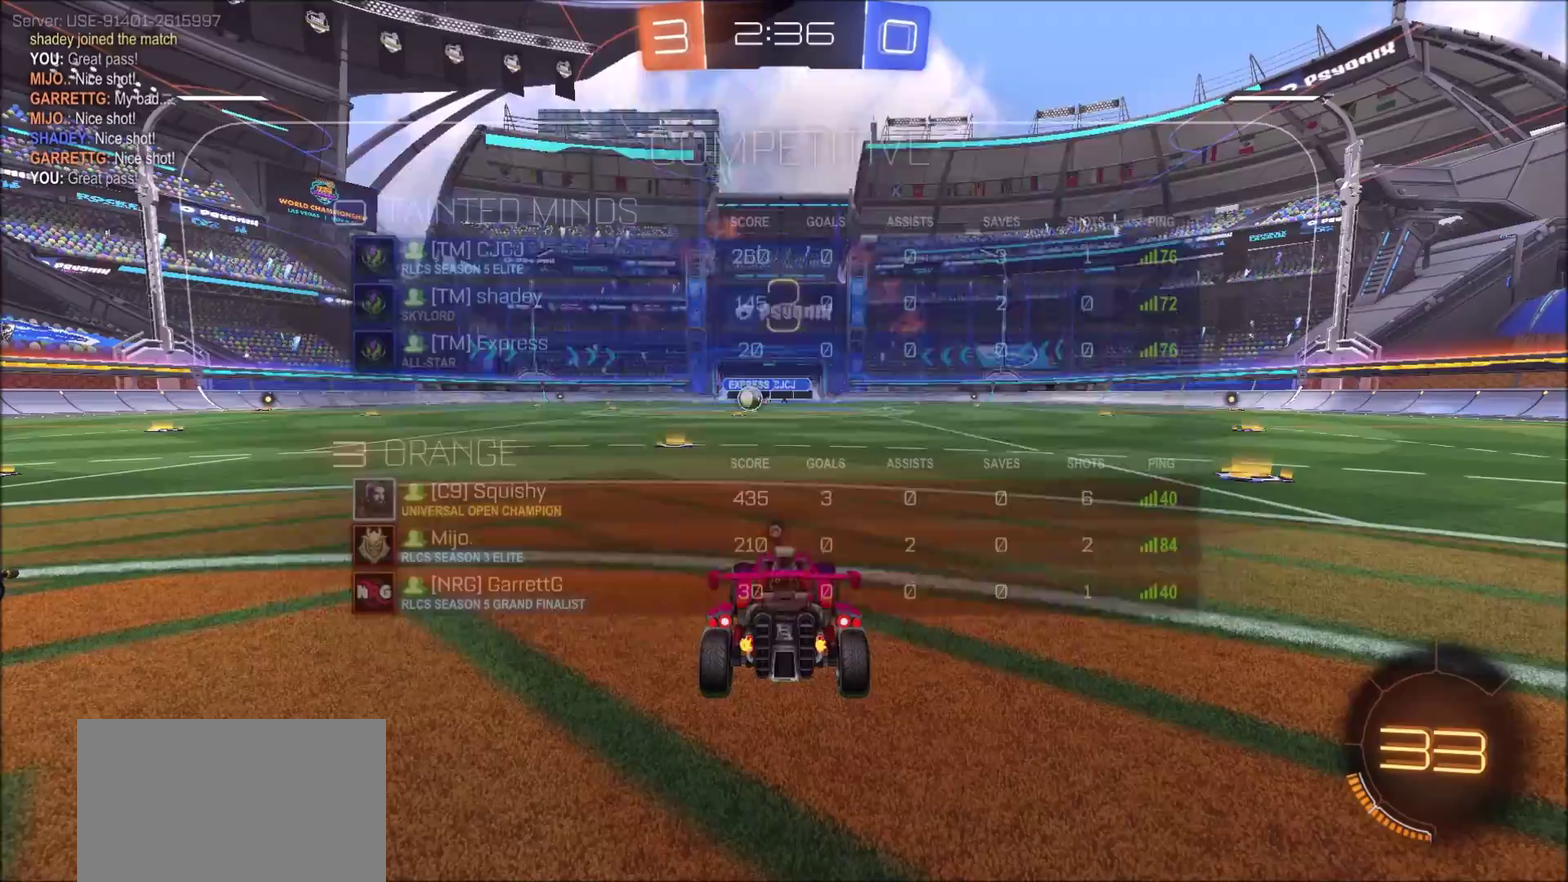
{"buttons": ["CIRCLE", "TRIANGLE"], "left_stick": "center", "right_stick": "center", "events": [[117, "TRIANGLE", "down"], [250, "TRIANGLE", "up"], [400, "TRIANGLE", "down"]]}
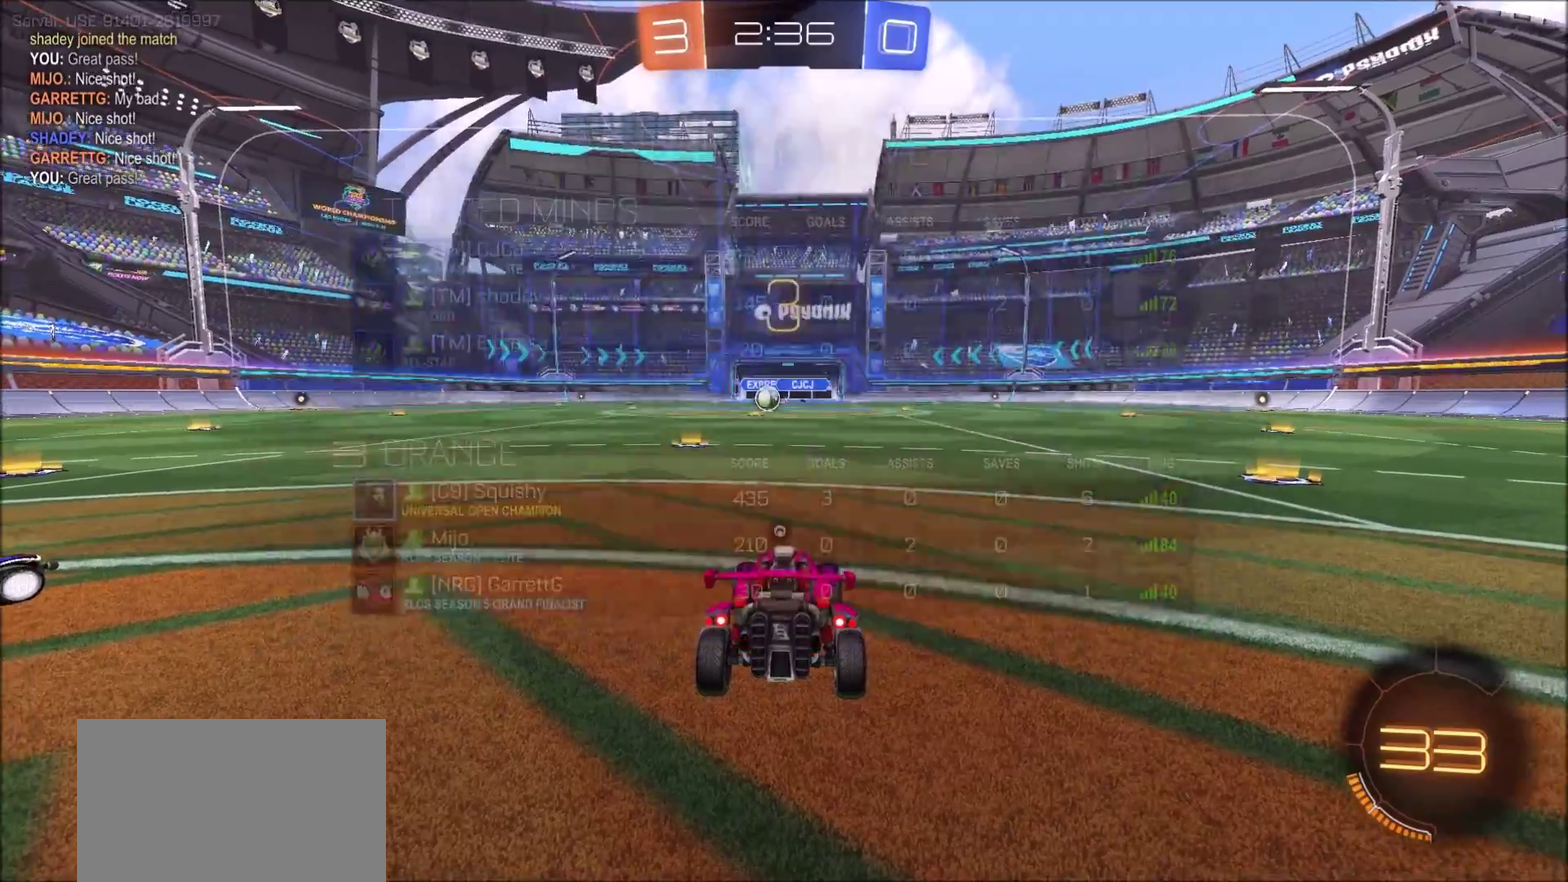
{"buttons": ["CIRCLE"], "left_stick": "center", "right_stick": "center", "events": [[50, "TRIANGLE", "up"], [233, "TRIANGLE", "down"], [350, "TRIANGLE", "up"]]}
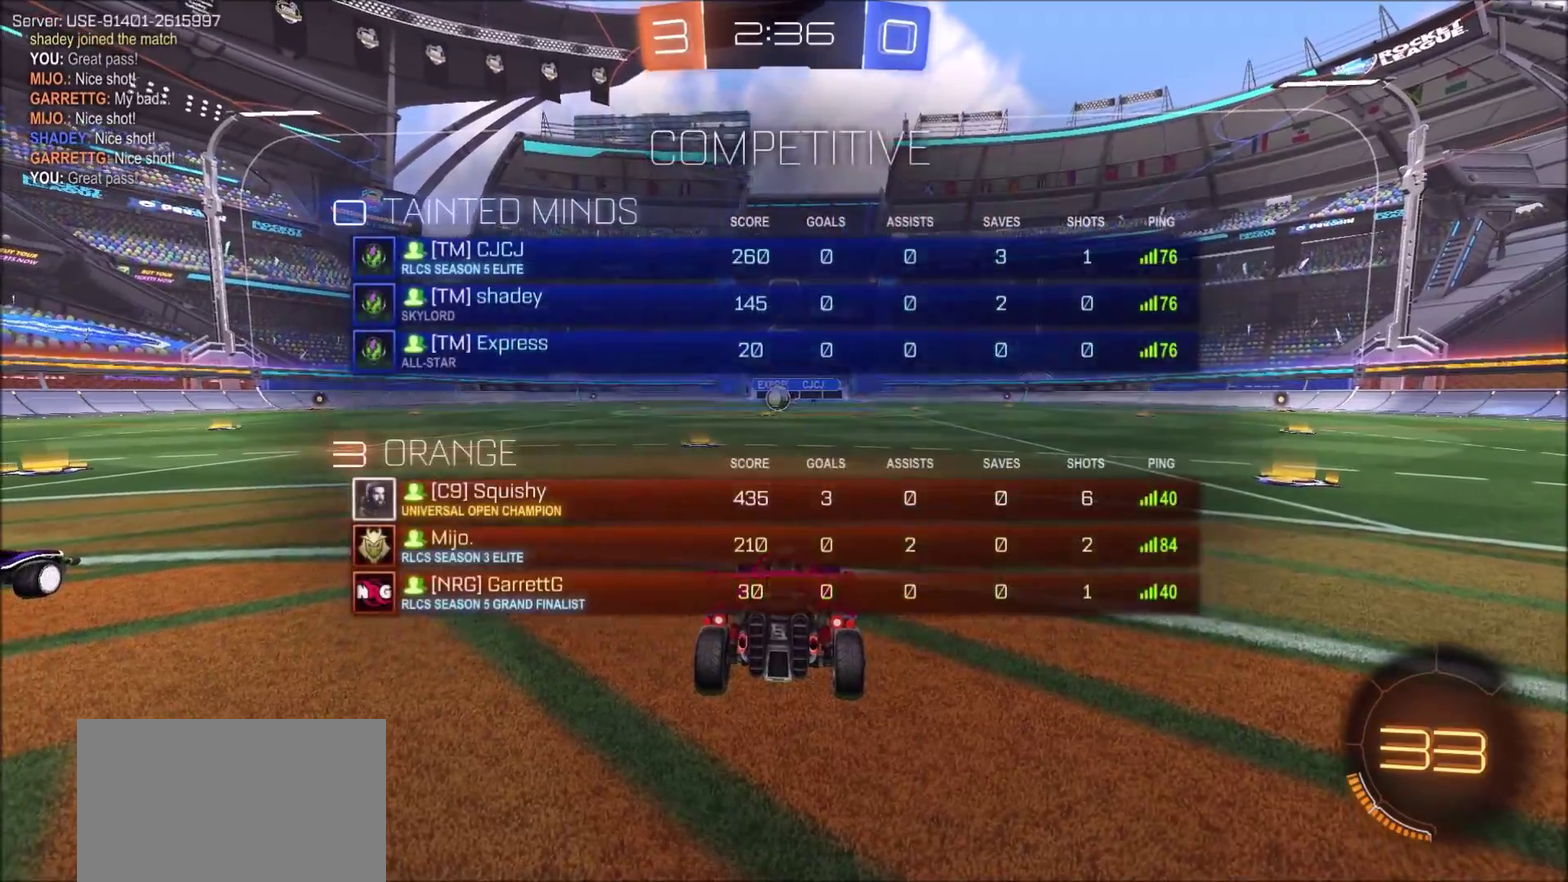
{"buttons": ["CIRCLE"], "left_stick": "center", "right_stick": "center", "events": []}
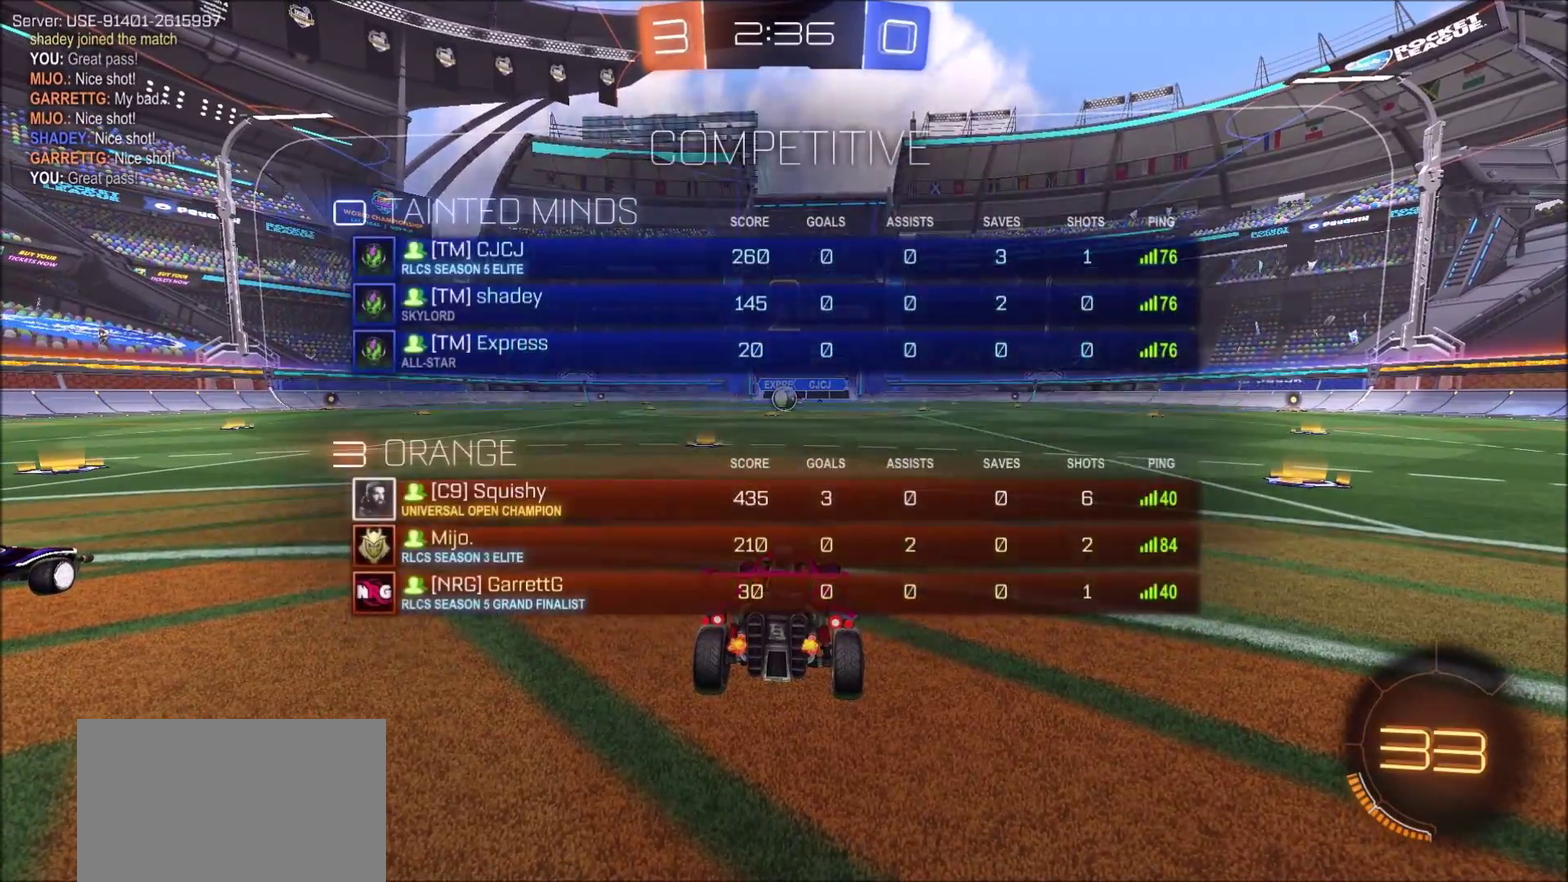
{"buttons": ["CIRCLE", "R2"], "left_stick": "left", "right_stick": "center", "events": [[83, "left_stick", "left"], [100, "R2", "down"]]}
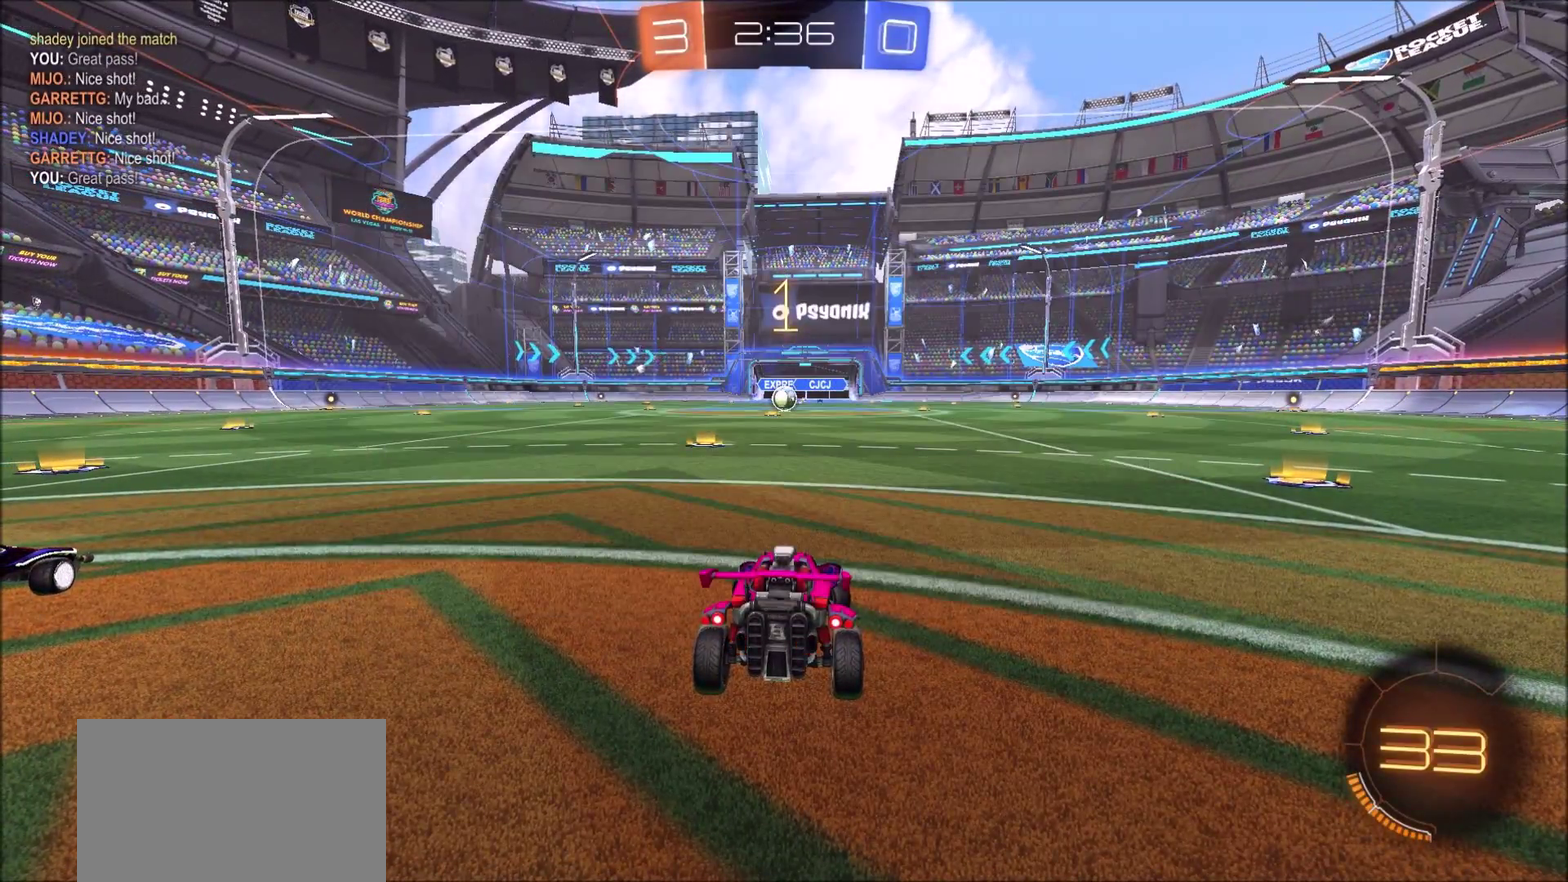
{"buttons": ["CIRCLE", "R2"], "left_stick": "left", "right_stick": "center", "events": []}
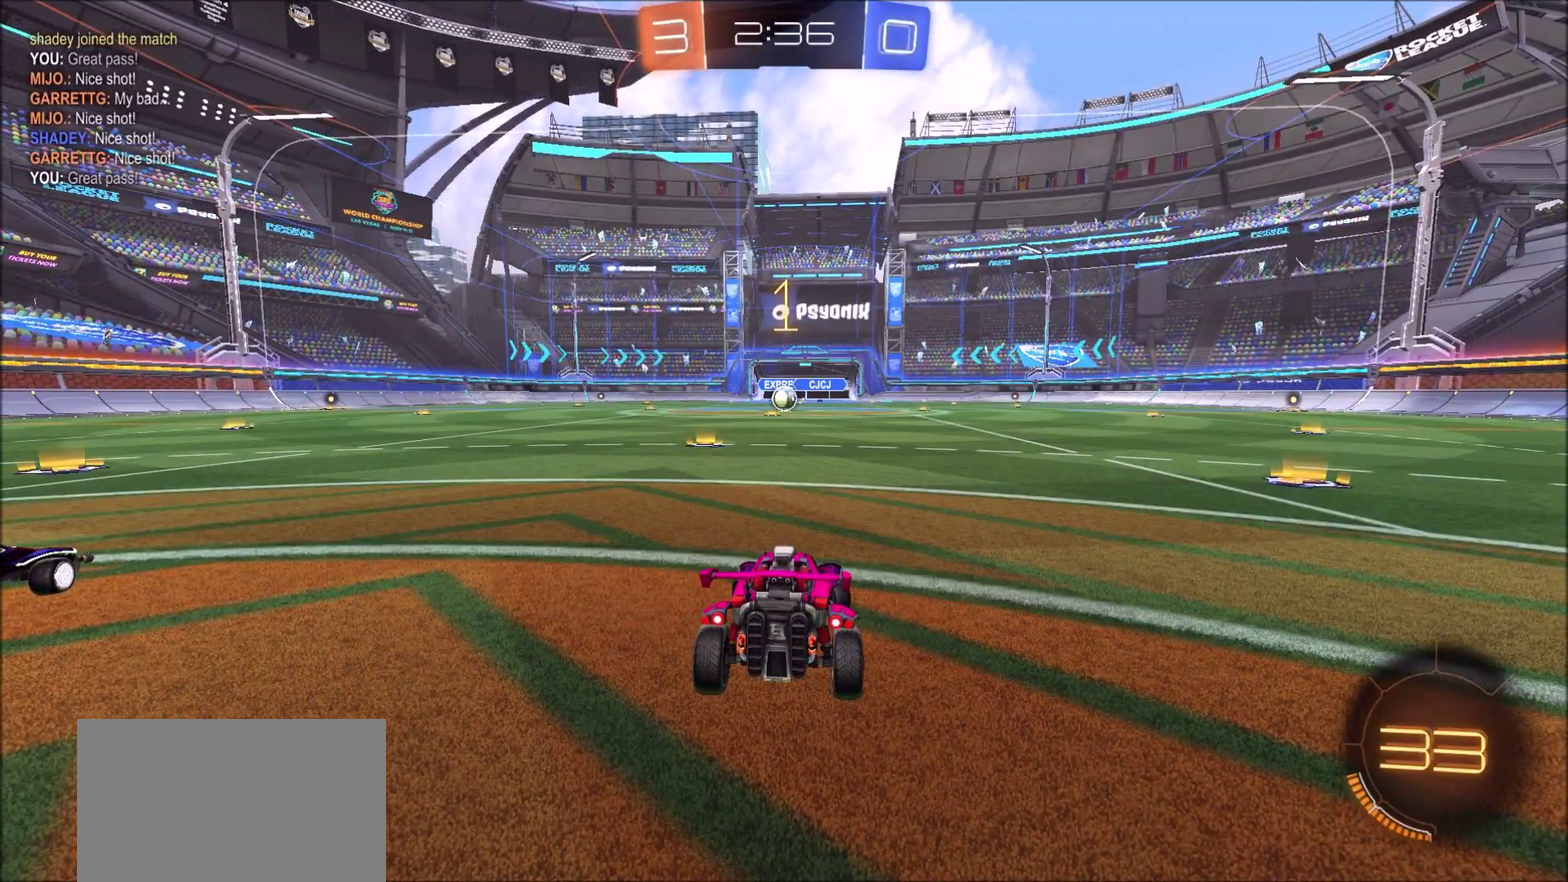
{"buttons": ["CIRCLE", "R2"], "left_stick": "left", "right_stick": "center", "events": [[233, "left_stick", "center"], [433, "left_stick", "left"]]}
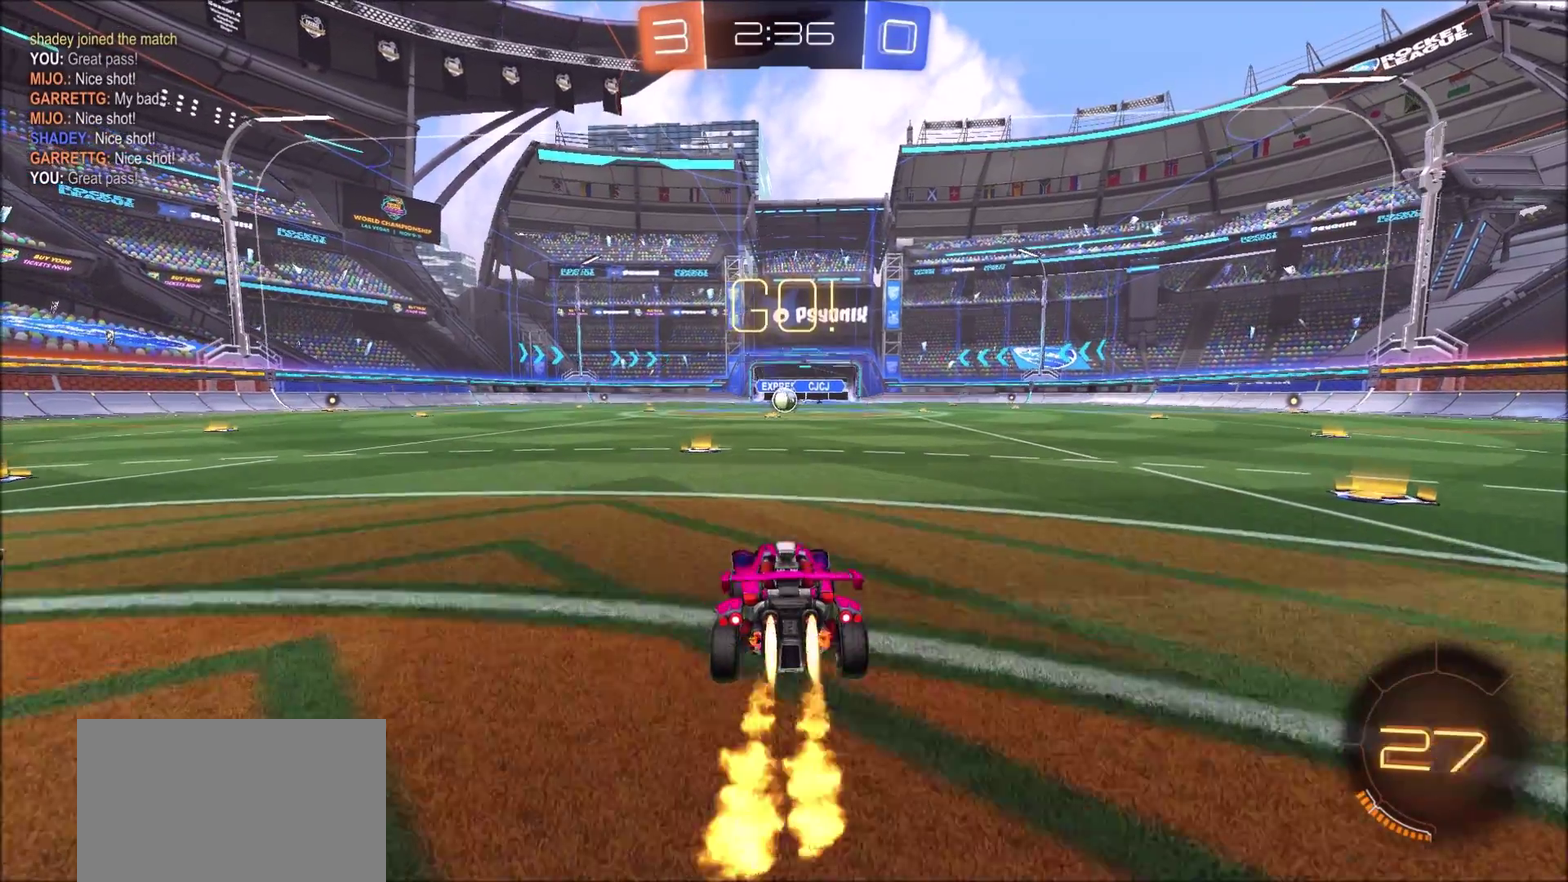
{"buttons": ["CROSS", "CIRCLE", "R2"], "left_stick": "up-right", "right_stick": "center", "events": [[17, "left_stick", "center"], [400, "left_stick", "left"], [467, "CROSS", "down"], [500, "left_stick", "up-right"]]}
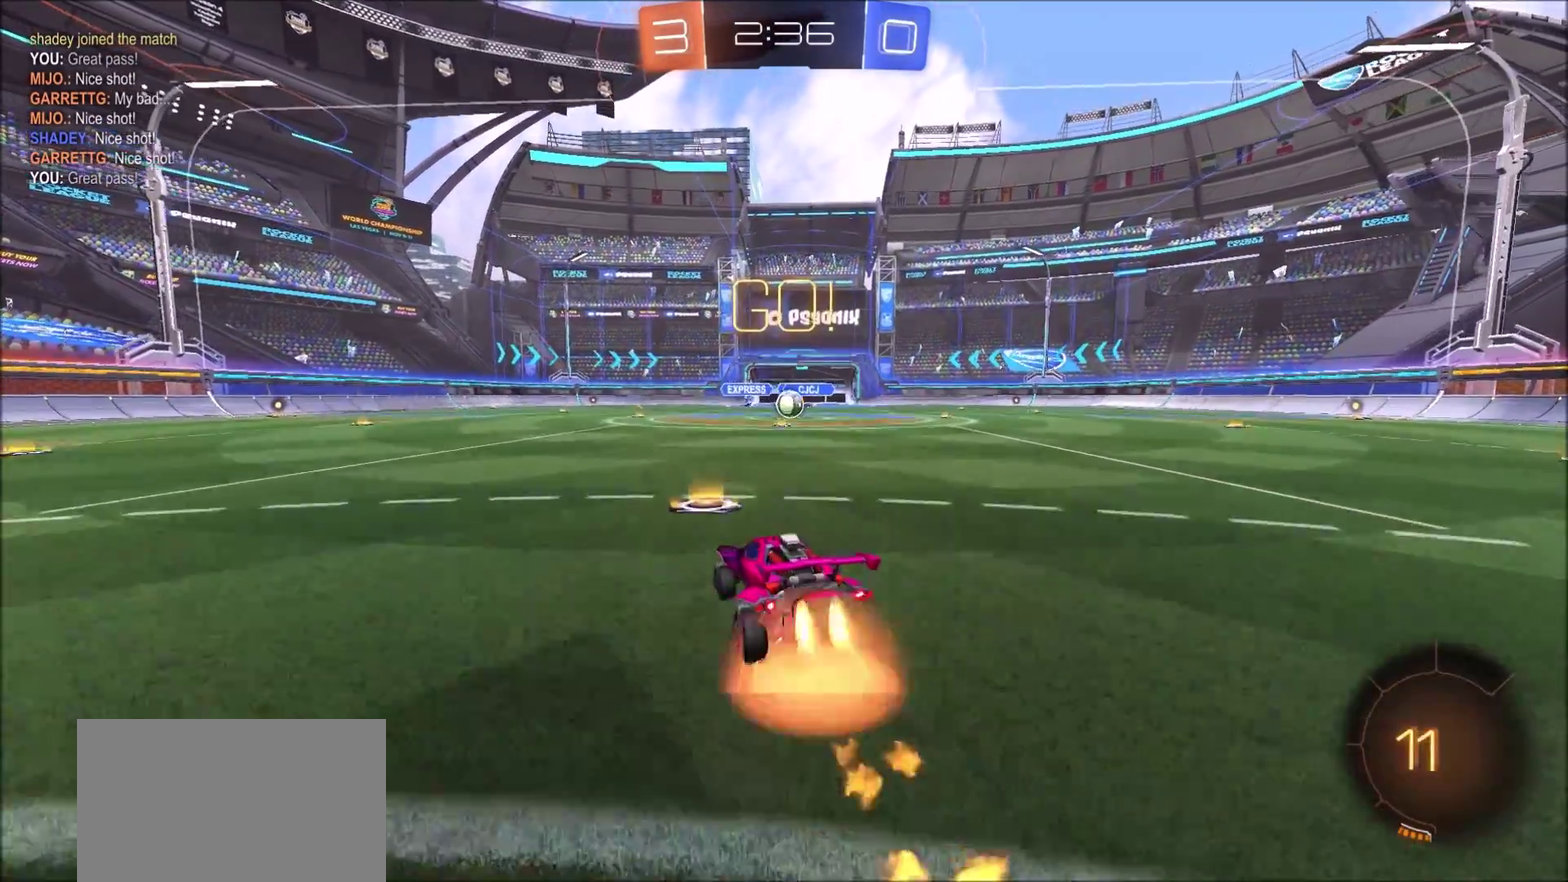
{"buttons": ["CIRCLE", "R2"], "left_stick": "up-right", "right_stick": "center", "events": [[33, "CROSS", "up"], [67, "L1", "down"], [100, "CROSS", "down"], [117, "TRIANGLE", "down"], [117, "left_stick", "right"], [150, "L1", "up"], [200, "left_stick", "up-right"], [250, "CROSS", "up"], [250, "TRIANGLE", "up"]]}
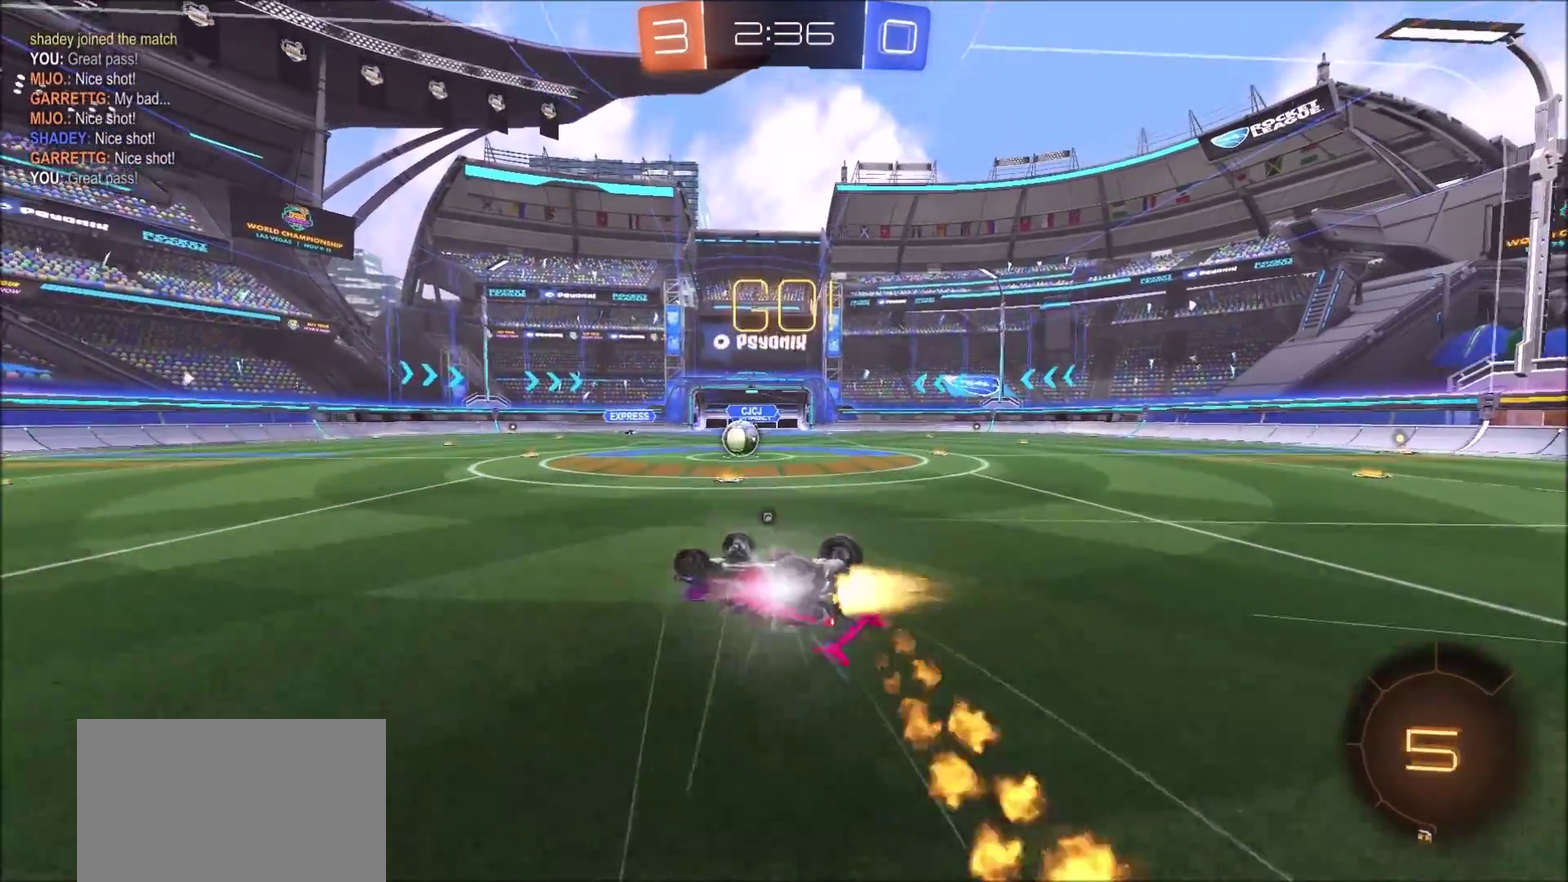
{"buttons": ["R2"], "left_stick": "up-right", "right_stick": "center", "events": [[83, "CIRCLE", "up"], [83, "L1", "down"], [83, "TRIANGLE", "down"], [133, "L1", "up"], [150, "TRIANGLE", "up"], [433, "left_stick", "center"], [500, "left_stick", "up-right"]]}
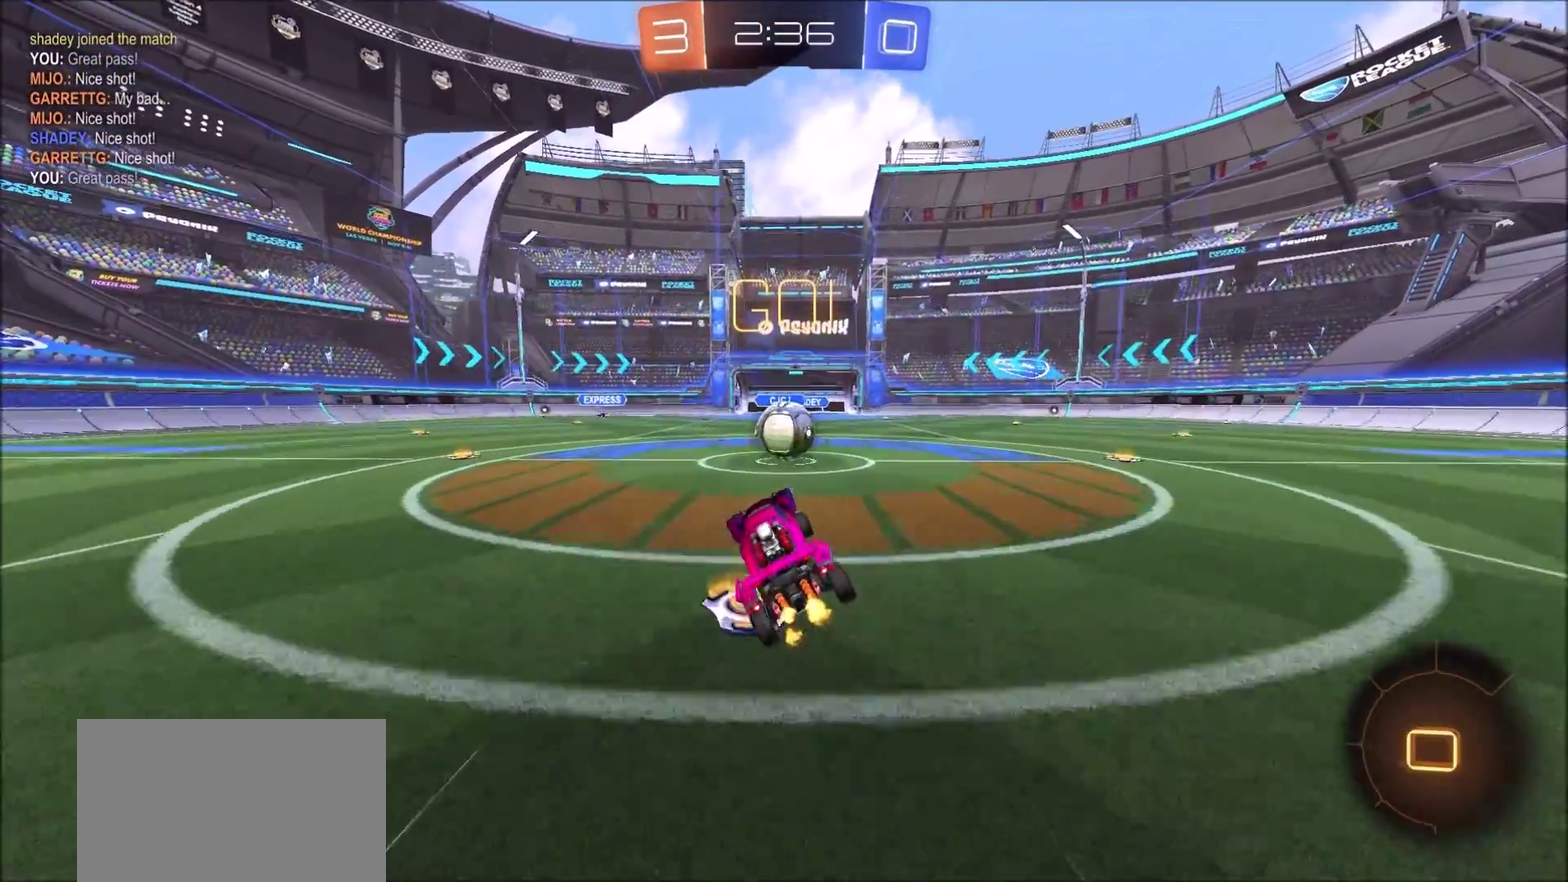
{"buttons": ["CROSS", "SQUARE", "TRIANGLE", "R2"], "left_stick": "right", "right_stick": "center", "events": [[83, "left_stick", "center"], [267, "CROSS", "down"], [267, "left_stick", "right"], [333, "CROSS", "up"], [417, "CROSS", "down"], [450, "SQUARE", "down"], [467, "TRIANGLE", "down"]]}
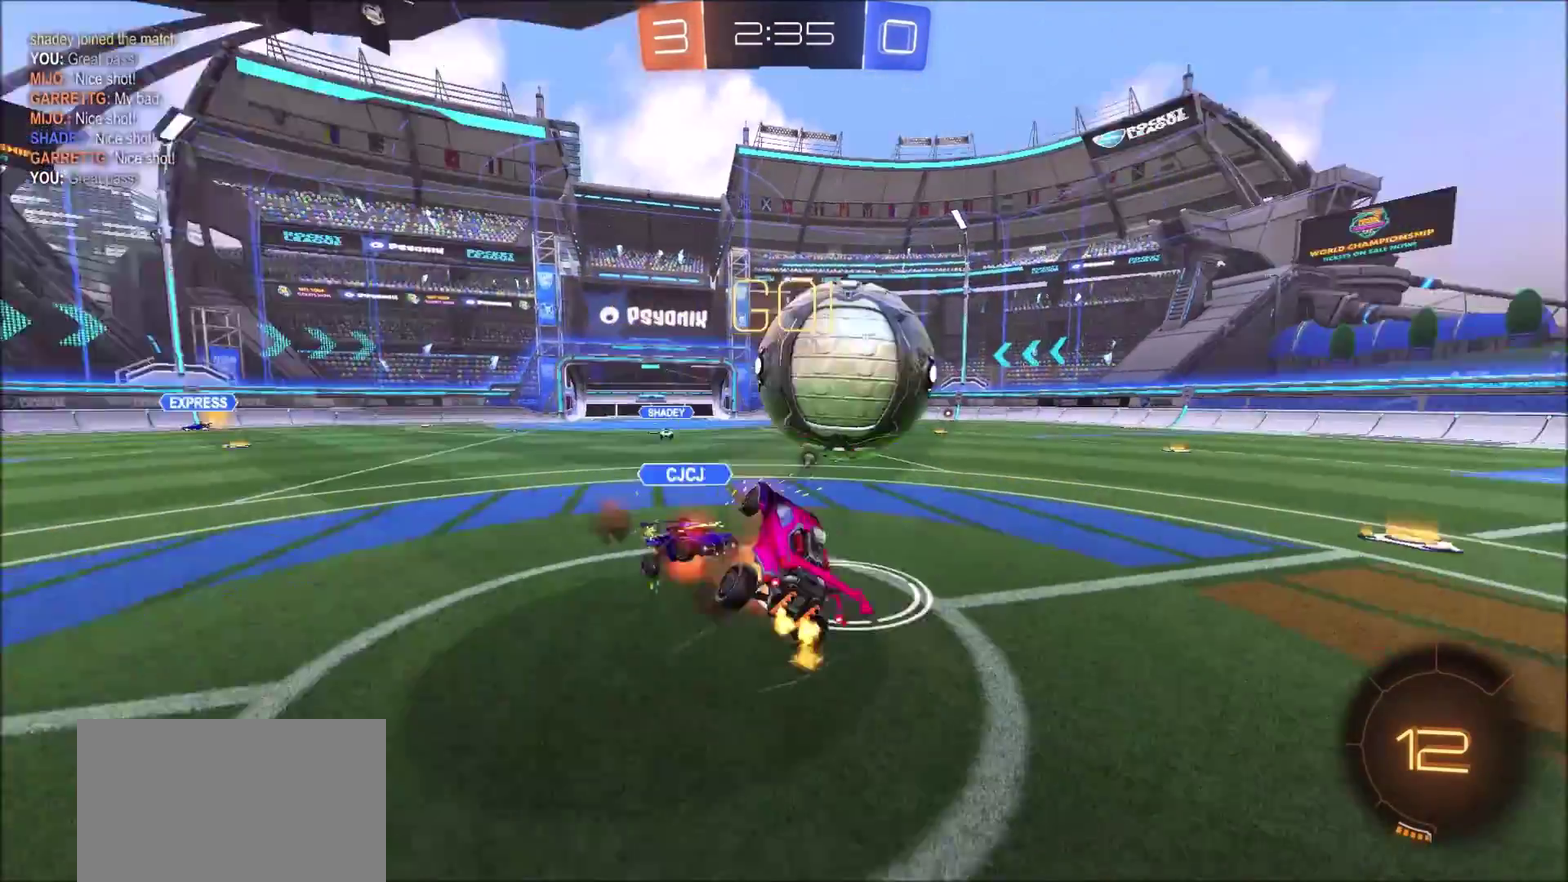
{"buttons": ["L1", "R2"], "left_stick": "up-right", "right_stick": "center", "events": [[83, "CROSS", "up"], [100, "SQUARE", "up"], [117, "TRIANGLE", "up"], [200, "TRIANGLE", "down"], [333, "left_stick", "up-right"], [367, "L1", "down"], [367, "TRIANGLE", "up"]]}
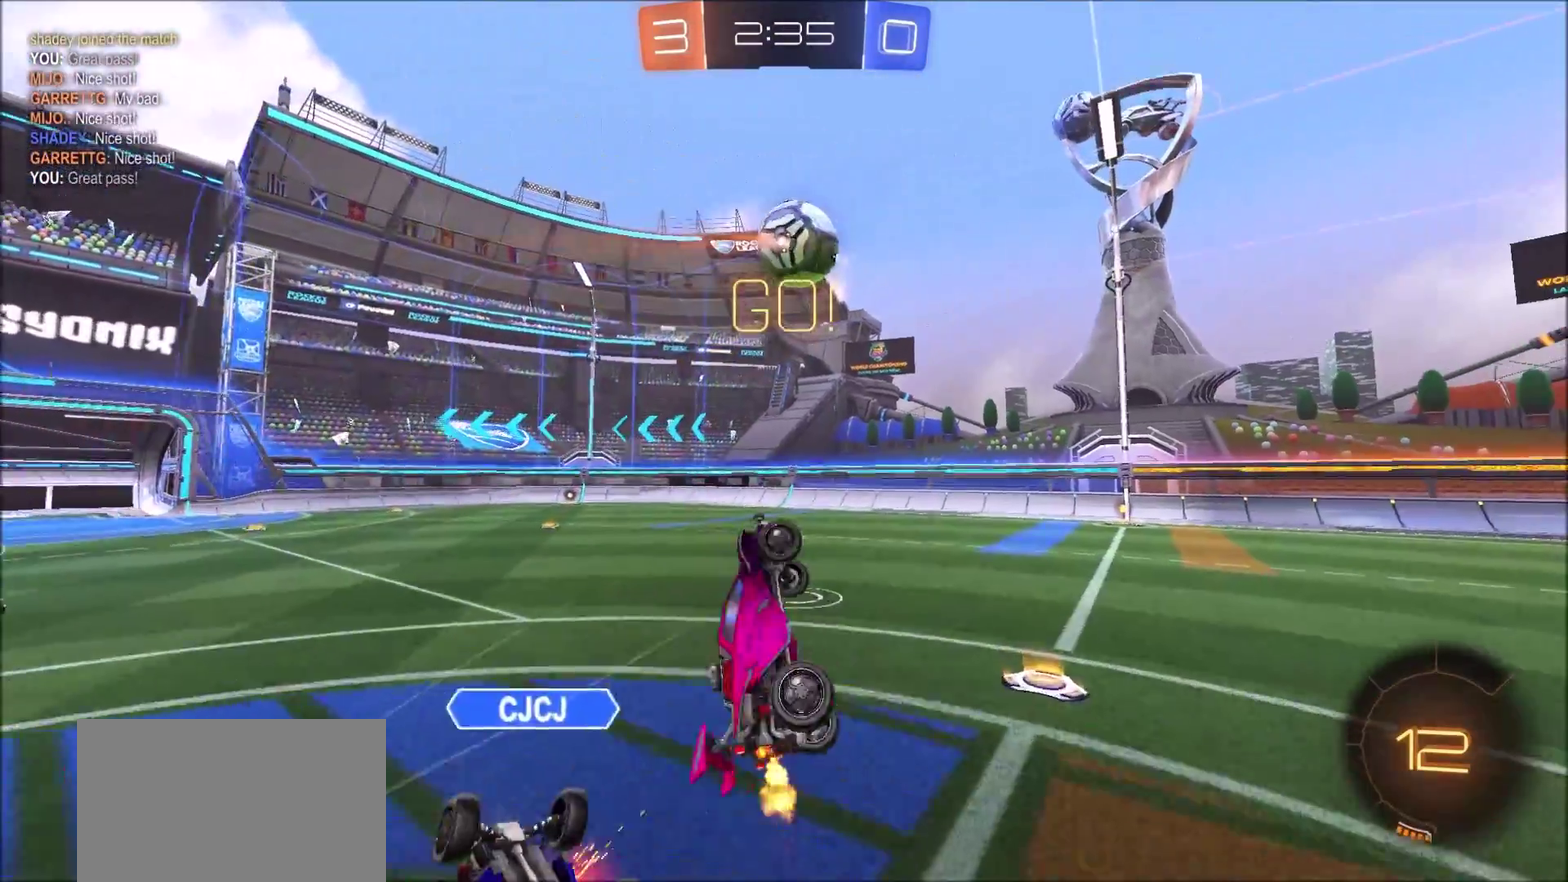
{"buttons": ["L1", "R2"], "left_stick": "left", "right_stick": "center", "events": [[150, "L1", "up"], [500, "L1", "down"], [500, "left_stick", "left"]]}
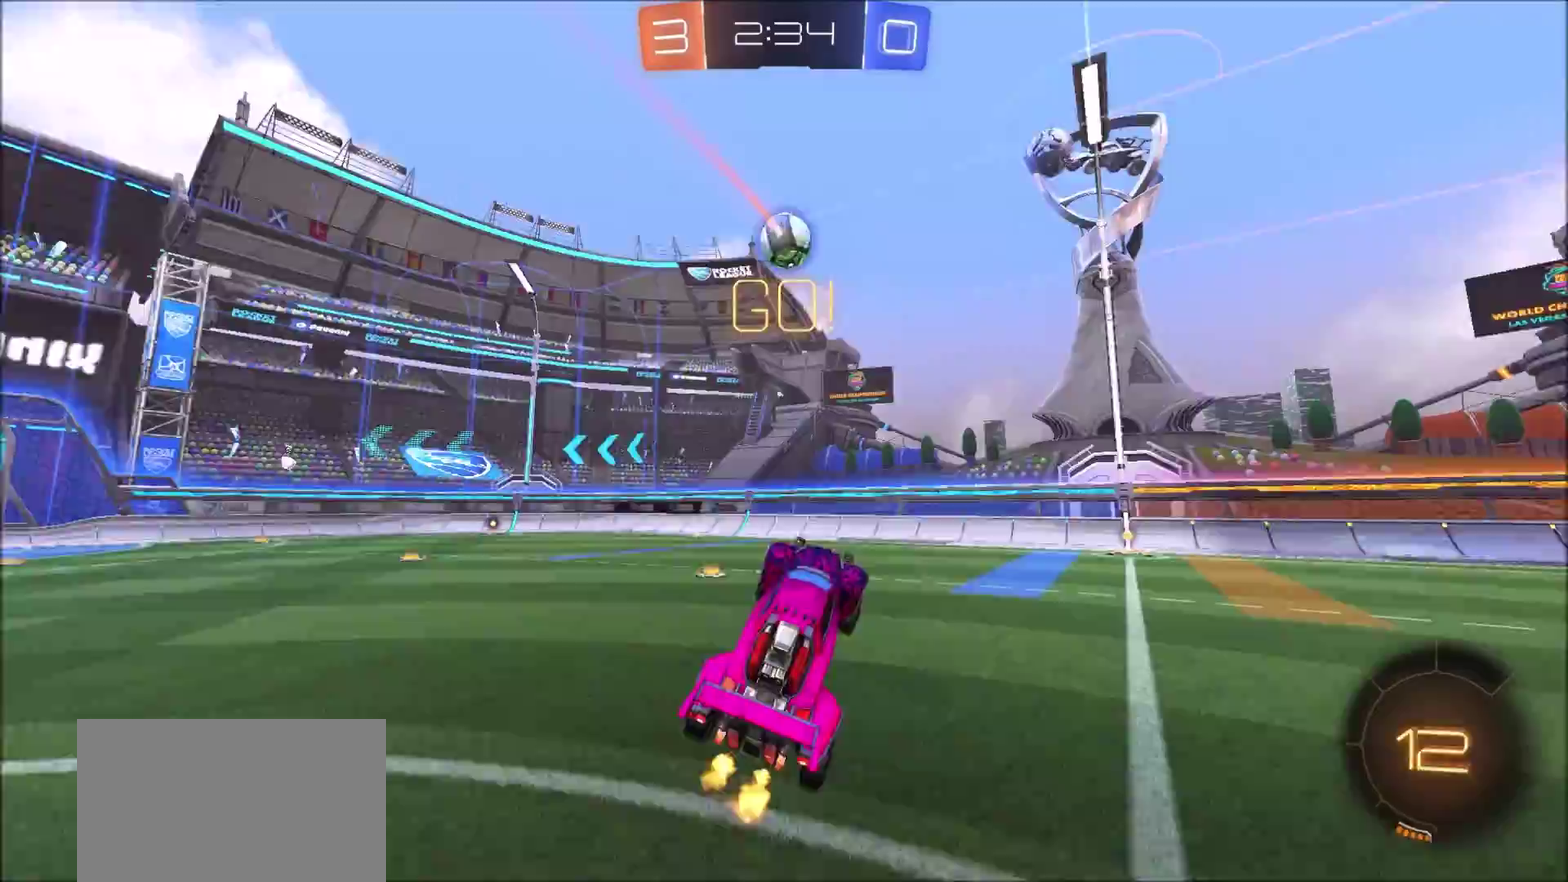
{"buttons": ["CIRCLE", "R2"], "left_stick": "up-right", "right_stick": "center", "events": [[33, "CIRCLE", "down"], [67, "L1", "up"], [67, "TRIANGLE", "down"], [133, "left_stick", "center"], [267, "TRIANGLE", "up"], [450, "left_stick", "up-right"]]}
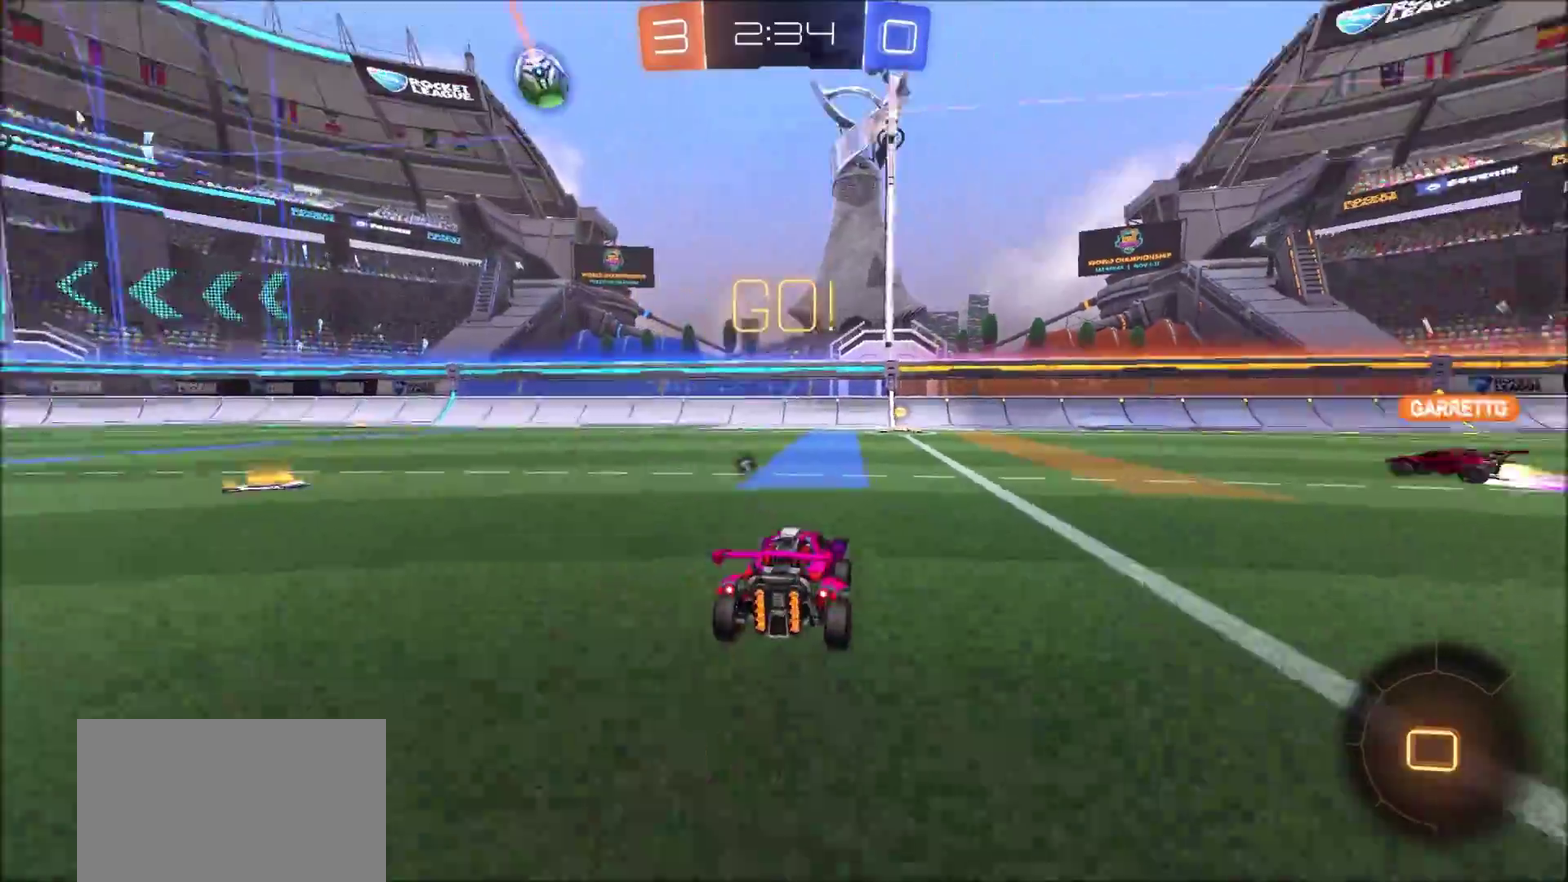
{"buttons": ["CIRCLE", "R2"], "left_stick": "center", "right_stick": "center", "events": [[117, "left_stick", "center"]]}
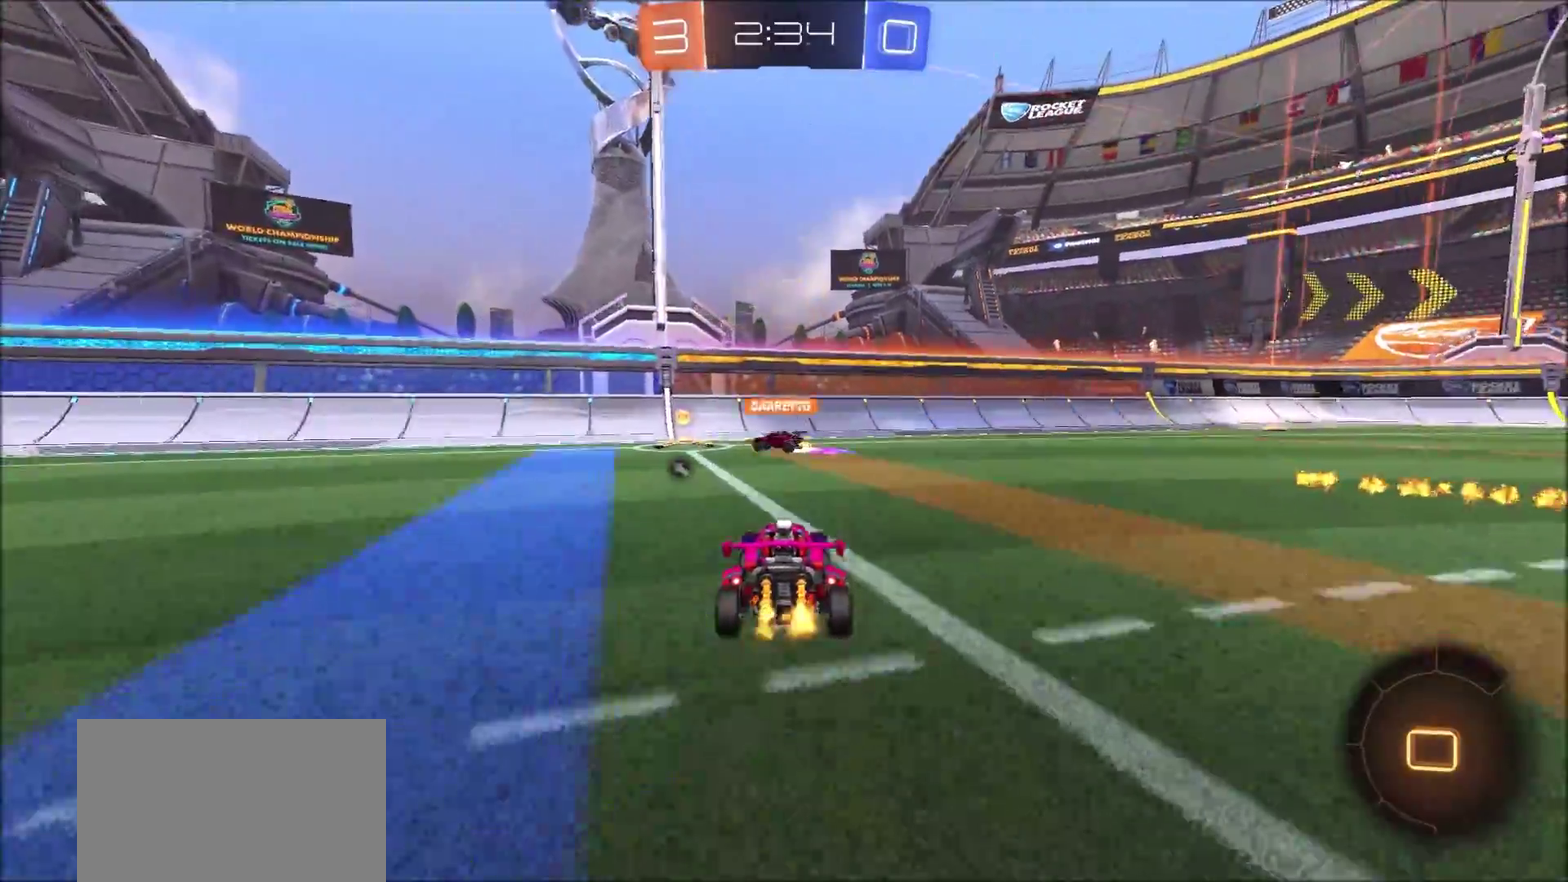
{"buttons": ["R2"], "left_stick": "right", "right_stick": "center", "events": [[100, "TRIANGLE", "down"], [117, "left_stick", "left"], [233, "left_stick", "center"], [283, "TRIANGLE", "up"], [350, "left_stick", "right"], [500, "CIRCLE", "up"]]}
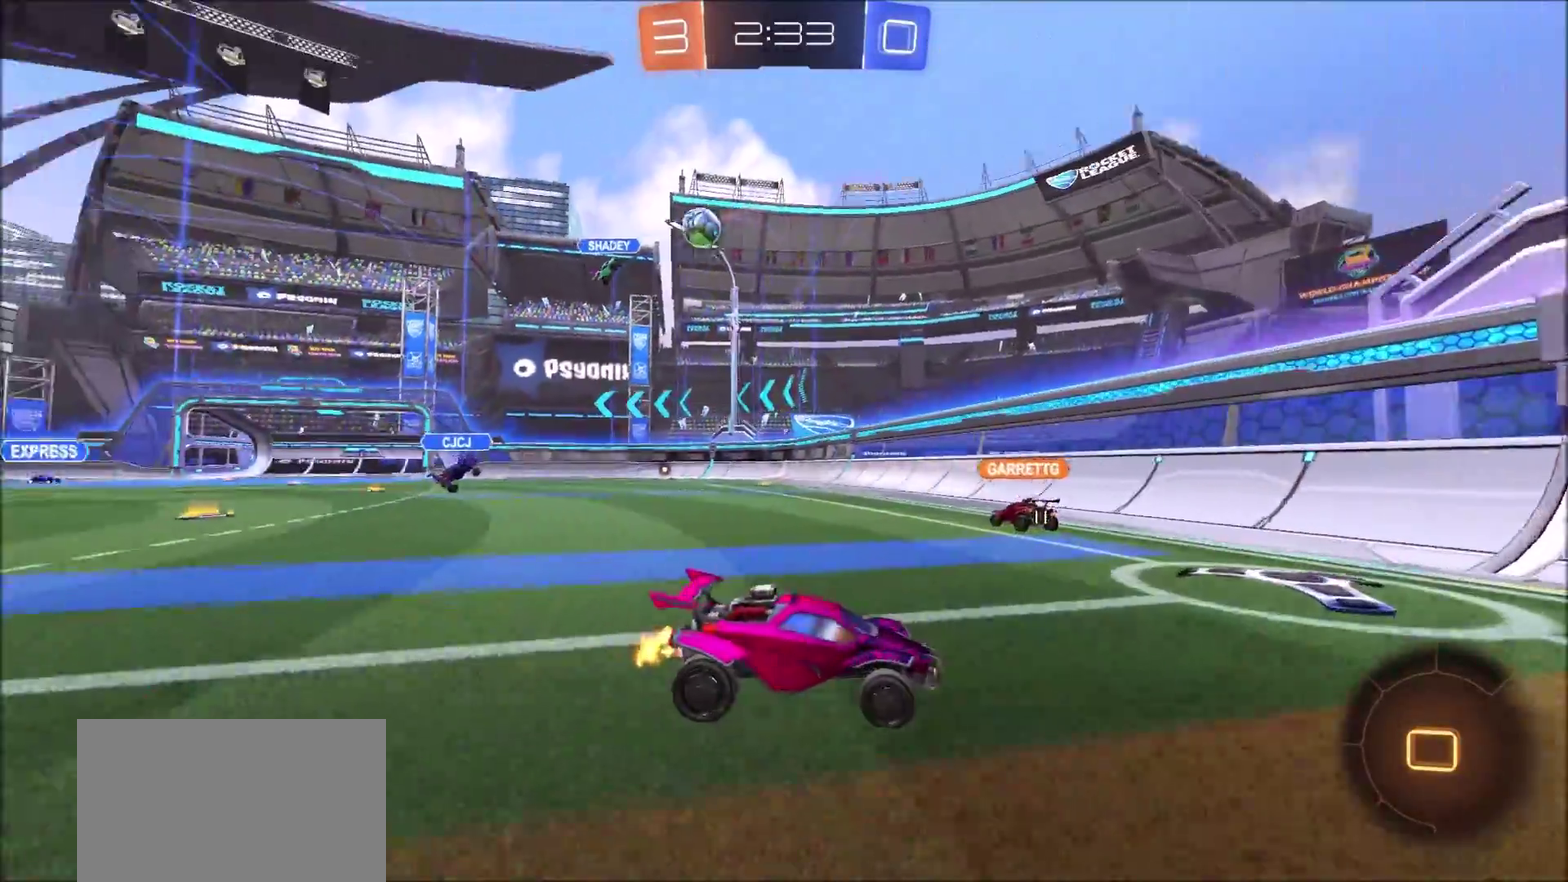
{"buttons": ["R2"], "left_stick": "up-right", "right_stick": "center", "events": [[317, "CIRCLE", "down"], [333, "left_stick", "up-right"], [467, "CIRCLE", "up"]]}
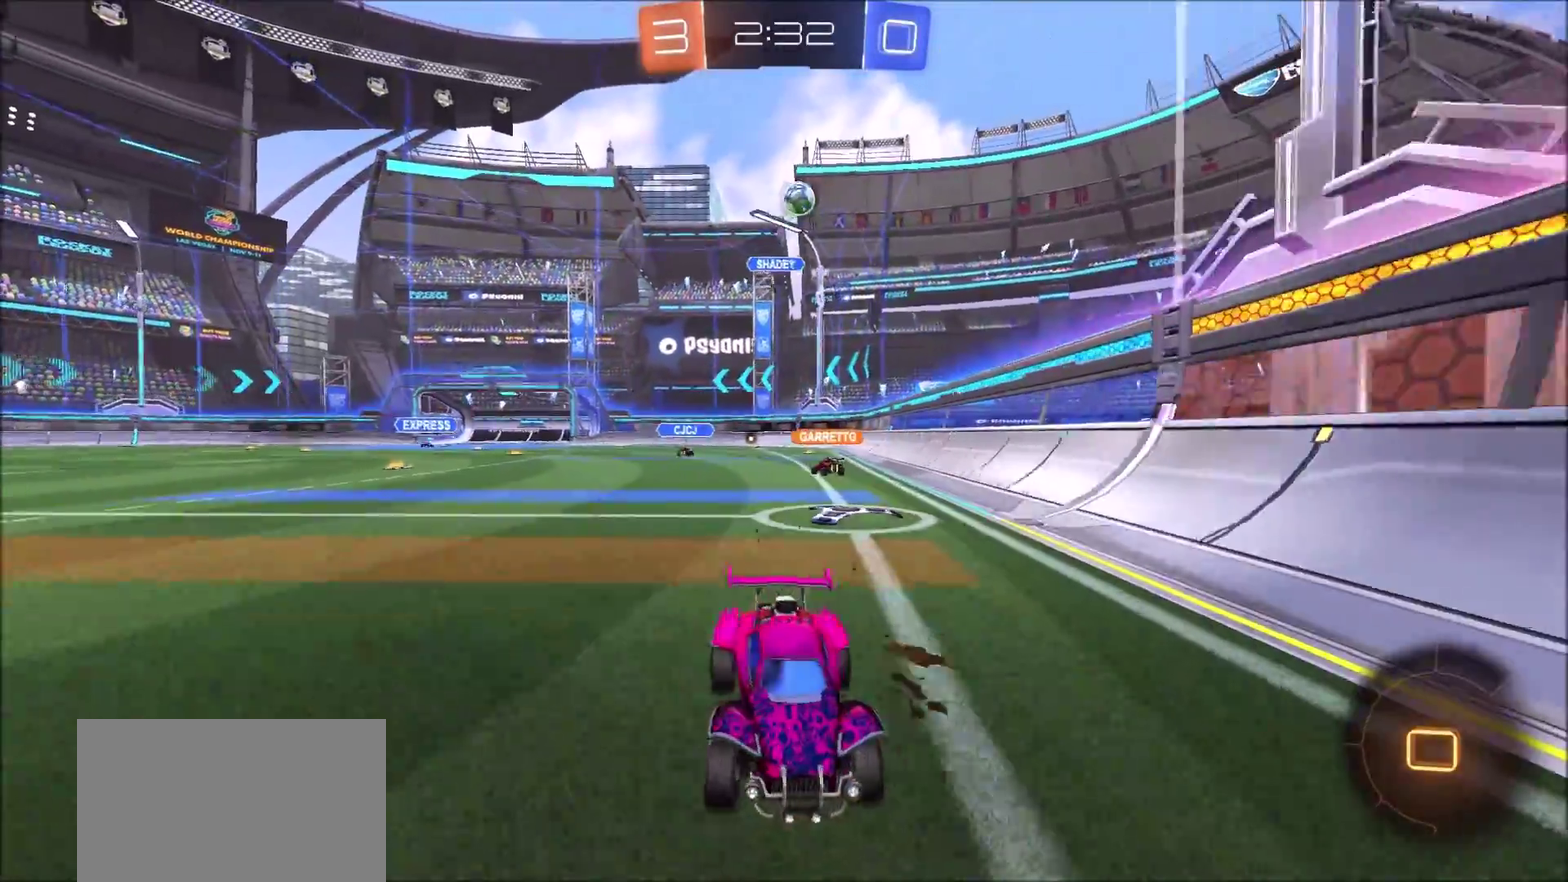
{"buttons": ["R2"], "left_stick": "up-left", "right_stick": "center", "events": [[183, "CROSS", "down"], [183, "left_stick", "up"], [217, "L1", "down"], [267, "CROSS", "up"], [267, "left_stick", "up-left"], [317, "CROSS", "down"], [433, "L1", "up"], [450, "CROSS", "up"]]}
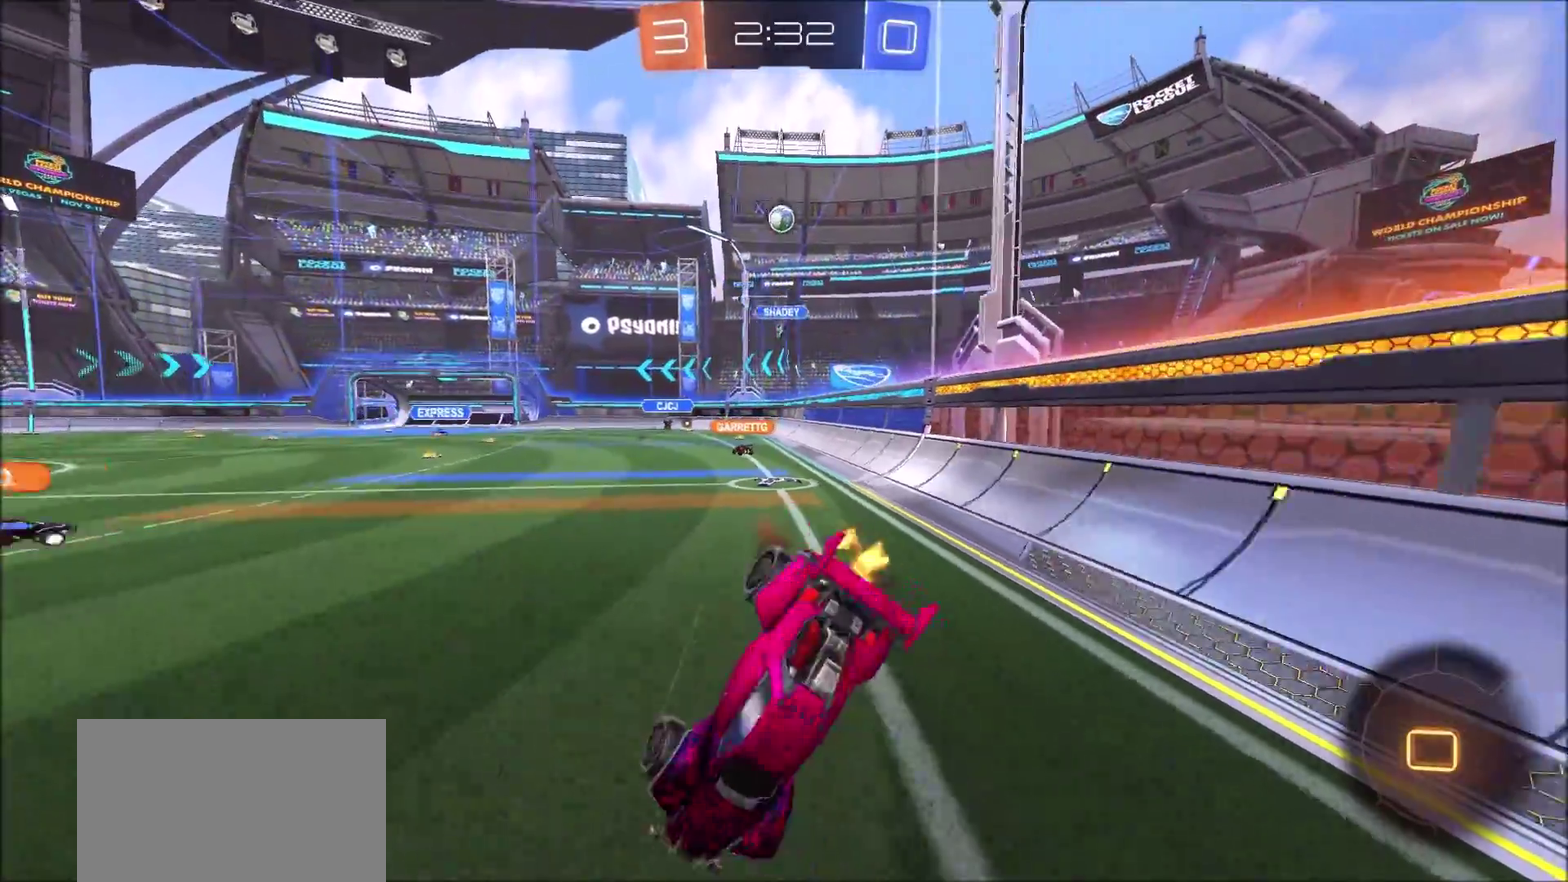
{"buttons": ["R2"], "left_stick": "center", "right_stick": "center", "events": [[33, "left_stick", "center"], [50, "R2", "up"], [300, "TRIANGLE", "down"], [383, "R2", "down"], [433, "TRIANGLE", "up"]]}
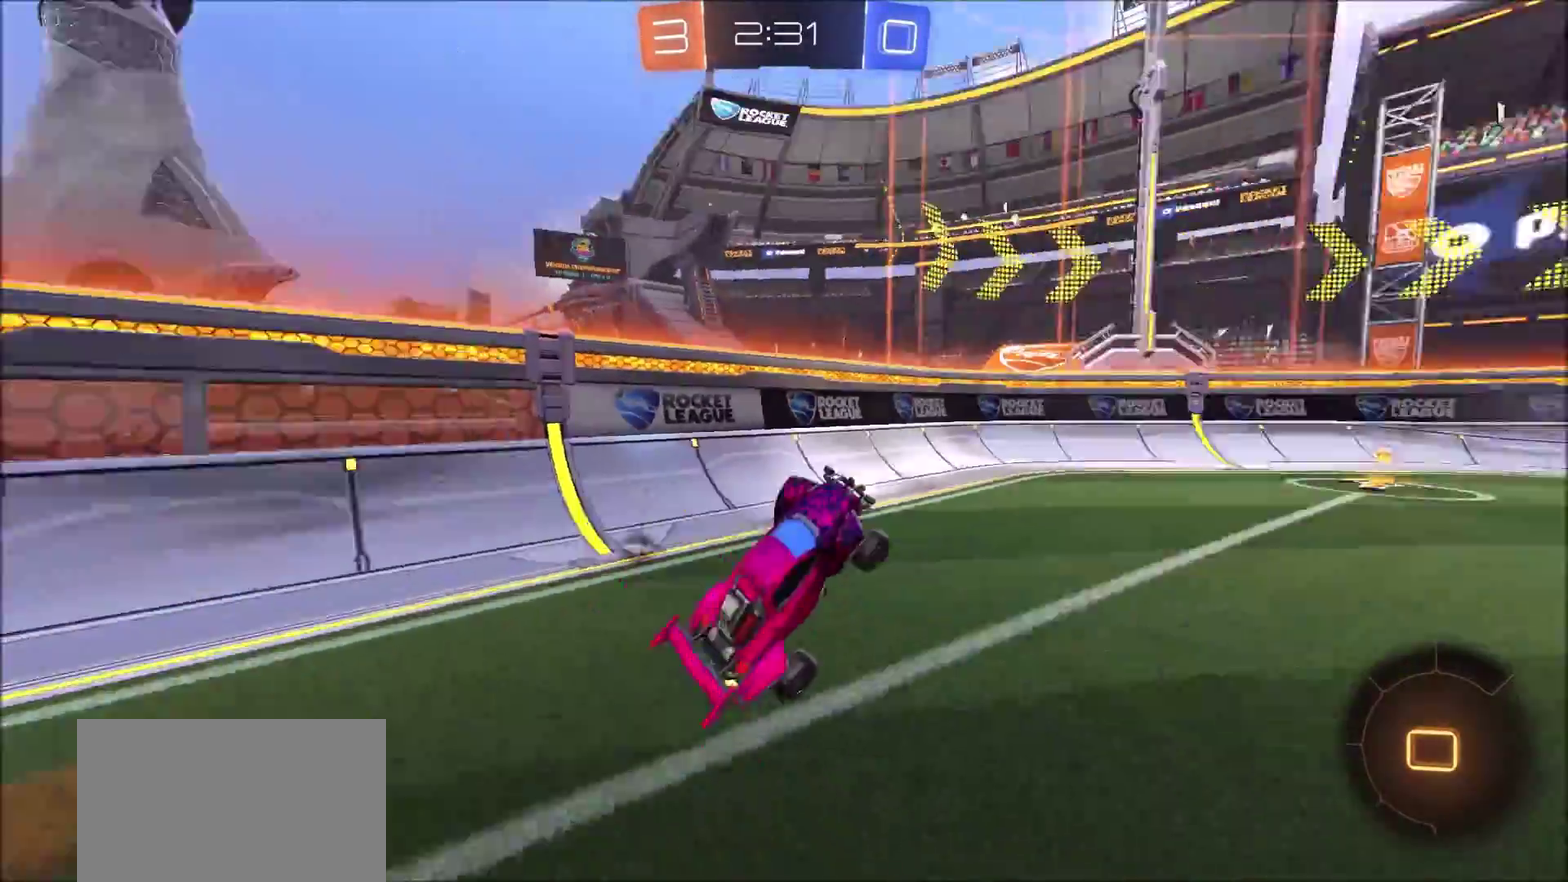
{"buttons": ["R2"], "left_stick": "center", "right_stick": "center", "events": [[150, "left_stick", "left"], [250, "TRIANGLE", "down"], [300, "left_stick", "center"], [367, "TRIANGLE", "up"]]}
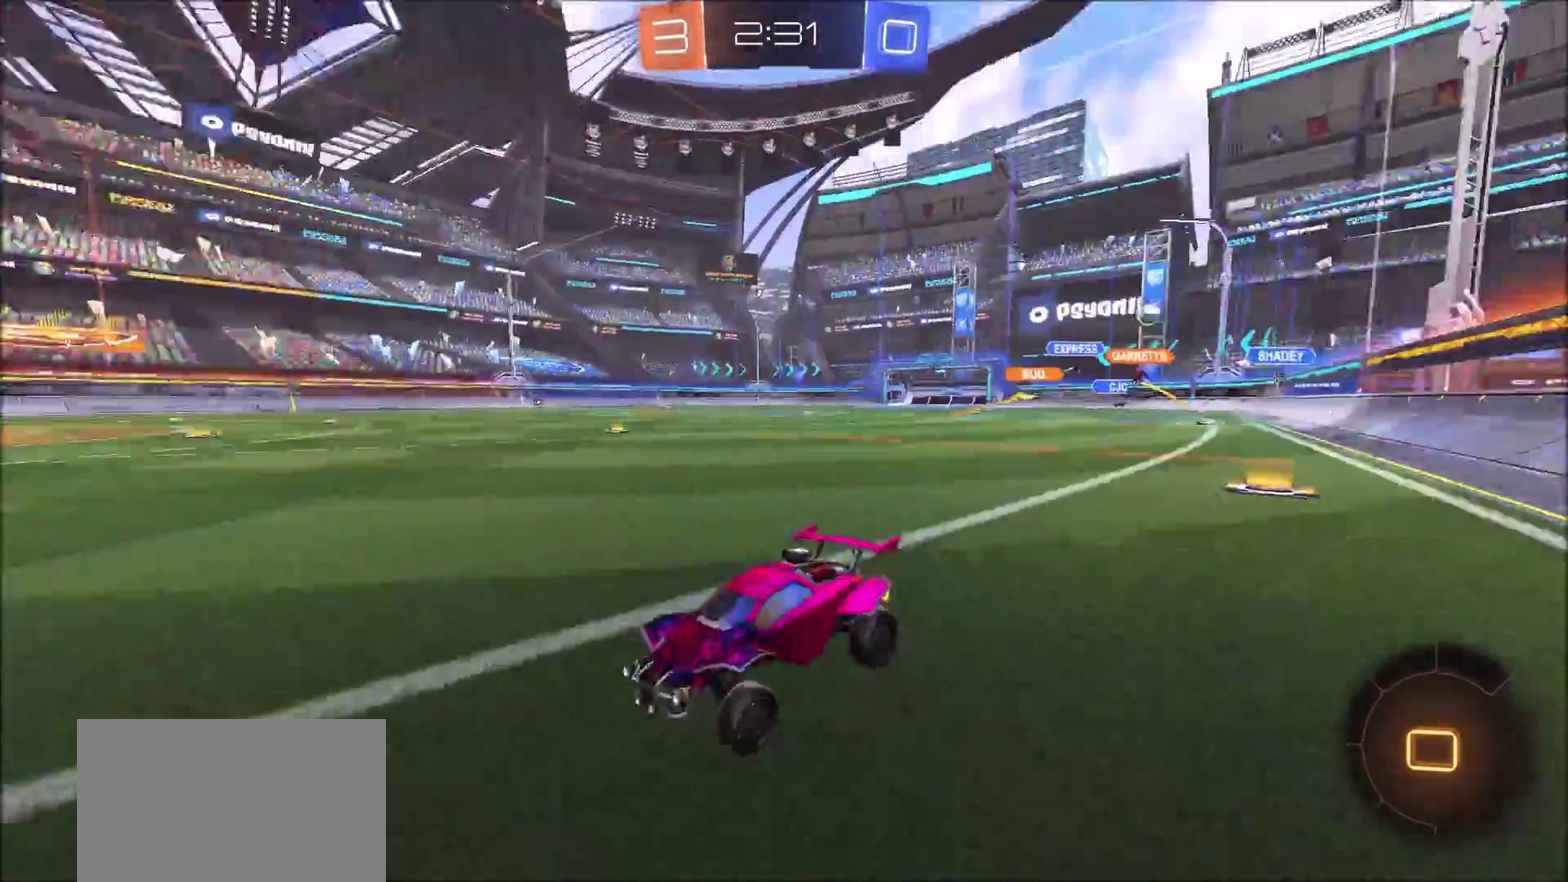
{"buttons": ["CIRCLE", "R2"], "left_stick": "right", "right_stick": "center", "events": [[83, "left_stick", "right"], [133, "L1", "down"], [167, "left_stick", "up-right"], [283, "CIRCLE", "down"], [300, "L1", "up"], [350, "left_stick", "center"], [483, "left_stick", "right"]]}
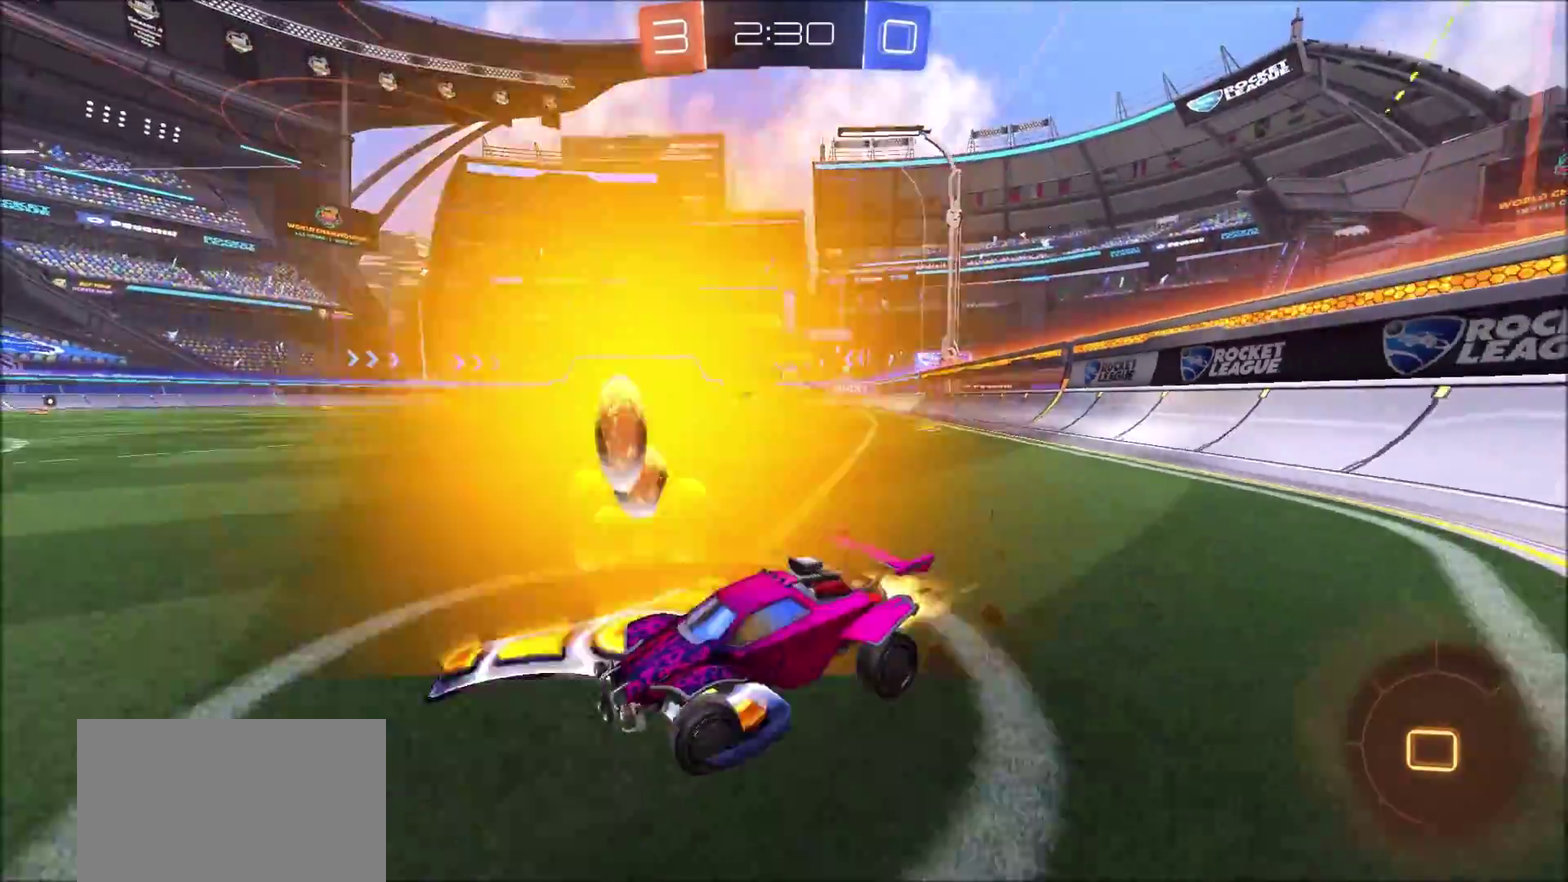
{"buttons": ["L1", "R2"], "left_stick": "right", "right_stick": "center", "events": [[183, "L1", "down"], [267, "CIRCLE", "up"], [300, "L1", "up"], [433, "R2", "up"], [450, "L1", "down"], [500, "R2", "down"]]}